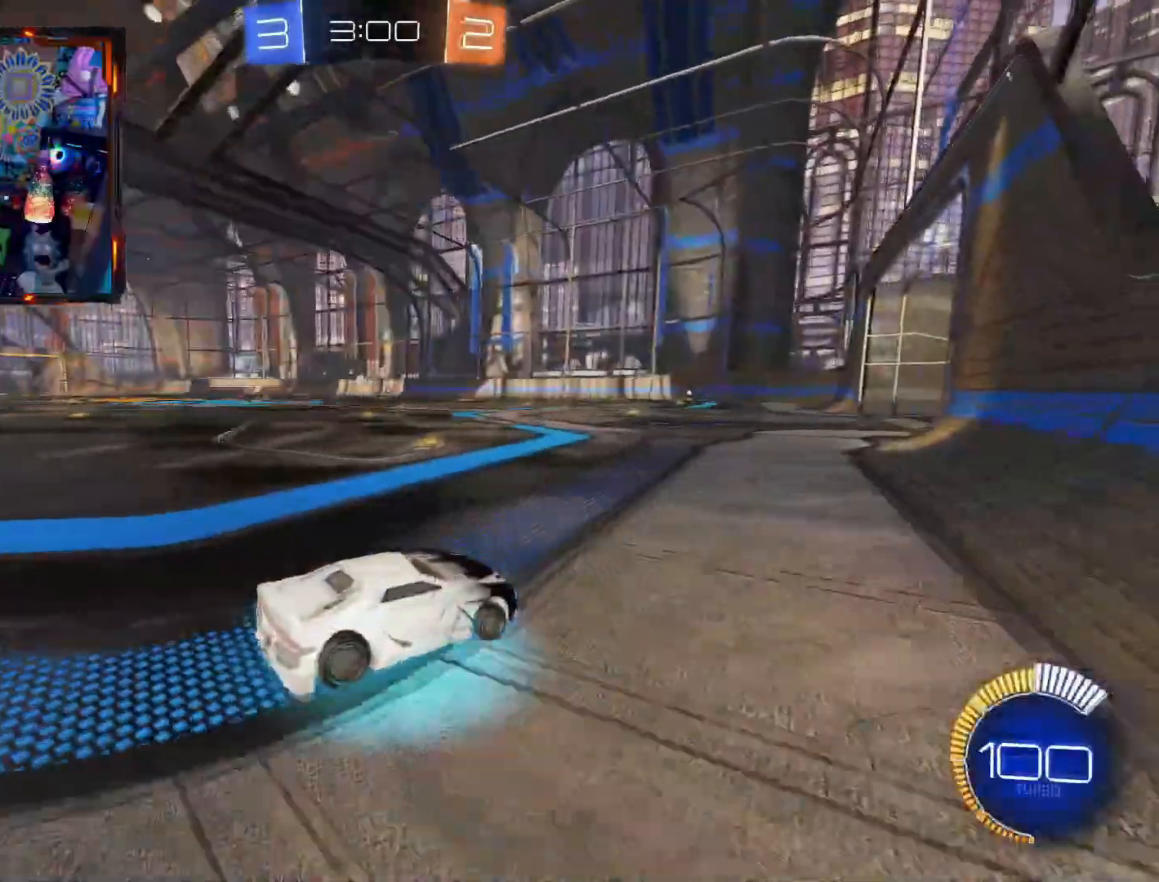
Gameplay with a controller (PlayStation layout); each line is a JSON object with the inputs held at the frame after it (dt_ms = milliseconds from this image to that frame). "events" lists button and stick changes between this image and that frame as [ms after this image, input, new state], when the widget could be followed in between. Not read: SELECT START.
{"dt_ms": 500, "buttons": [], "left_stick": "center", "right_stick": "center", "events": [[33, "left_stick", "left"], [183, "left_stick", "center"], [233, "R2", "up"]]}
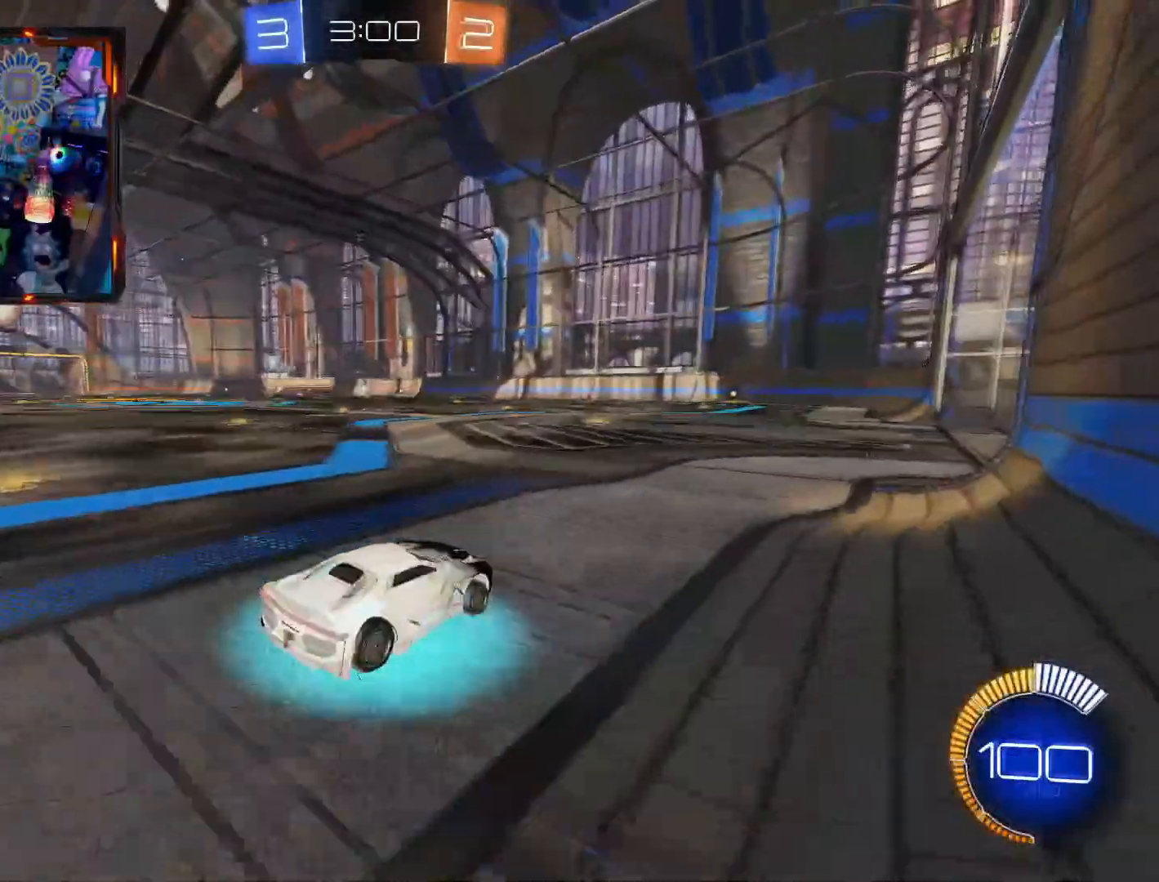
{"dt_ms": 501, "buttons": ["R2"], "left_stick": "right", "right_stick": "center", "events": [[150, "left_stick", "right"], [200, "R2", "down"], [300, "TRIANGLE", "down"], [467, "TRIANGLE", "up"]]}
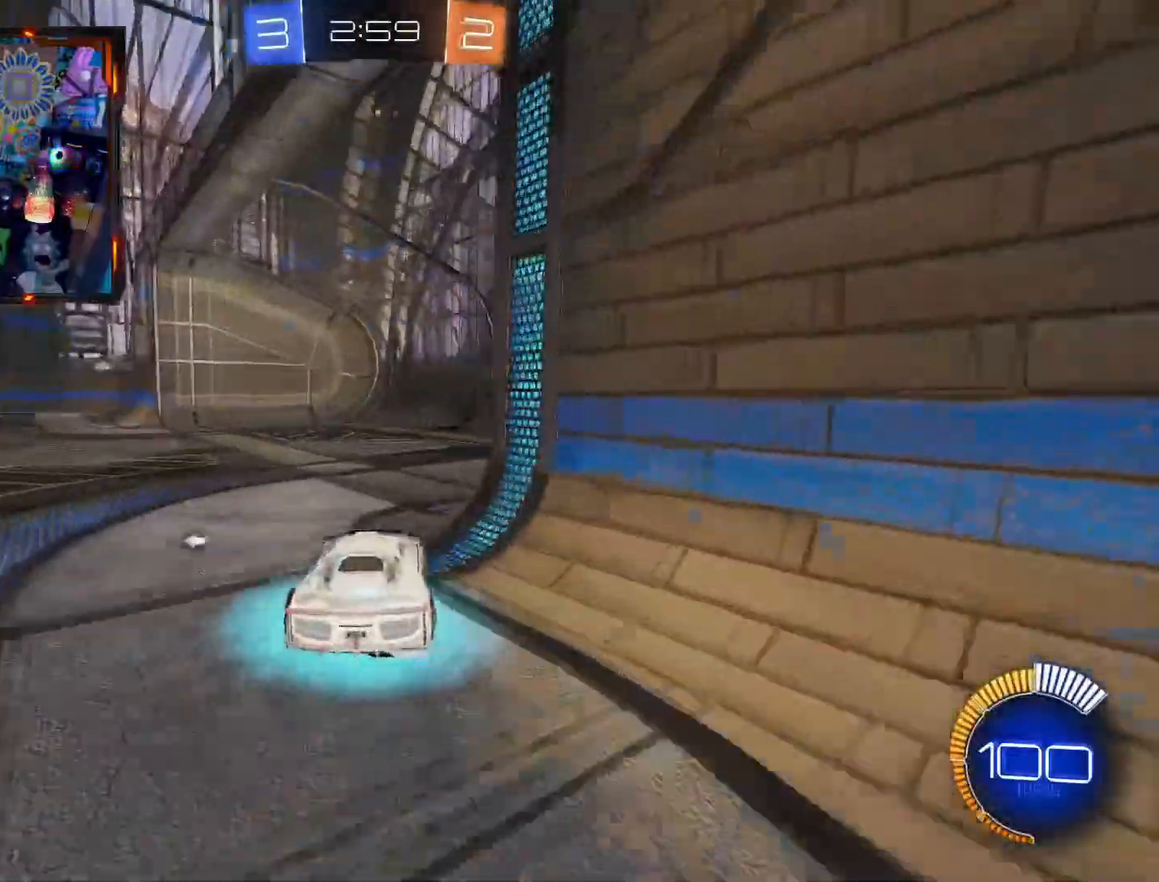
{"dt_ms": 500, "buttons": ["SQUARE"], "left_stick": "left", "right_stick": "center", "events": [[16, "TRIANGLE", "down"], [150, "left_stick", "left"], [167, "R2", "up"], [217, "SQUARE", "down"], [217, "TRIANGLE", "up"]]}
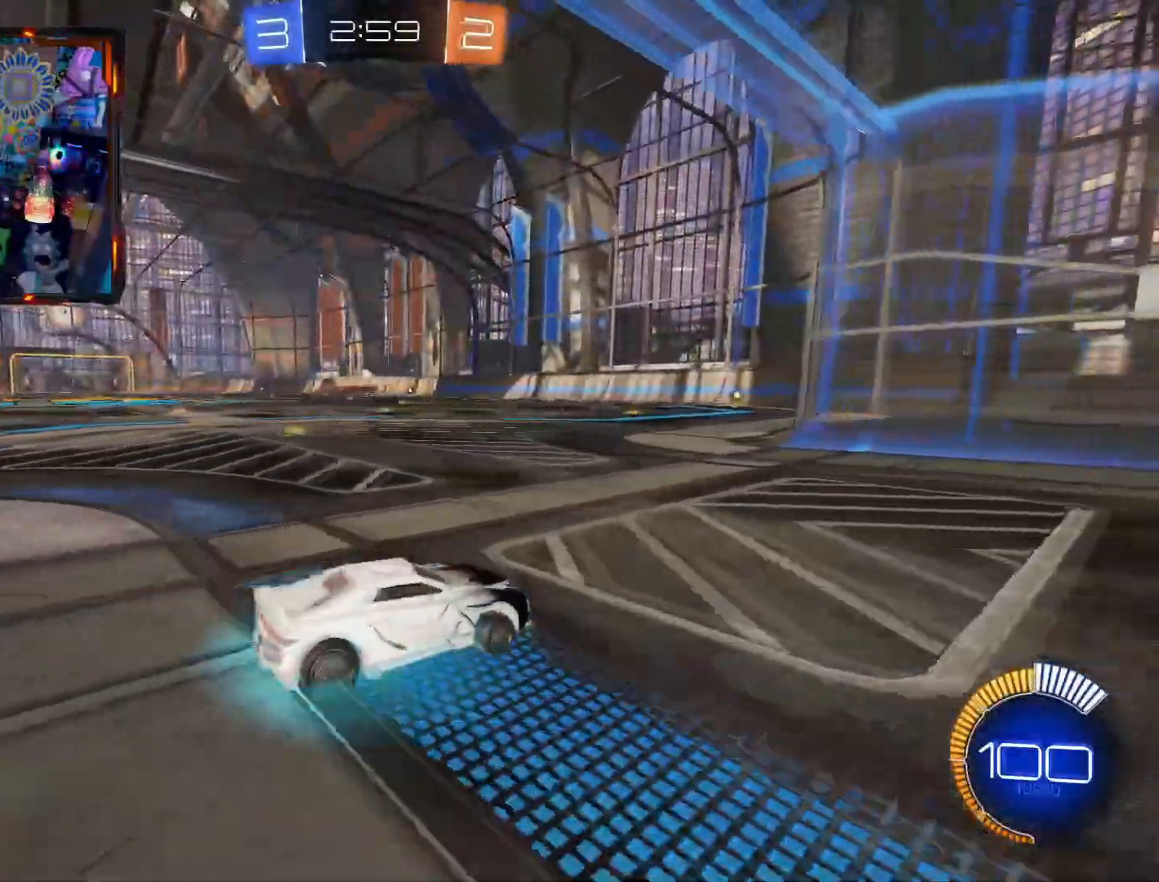
{"dt_ms": 501, "buttons": ["L2"], "left_stick": "center", "right_stick": "center", "events": [[100, "SQUARE", "up"], [150, "L2", "down"], [150, "left_stick", "right"], [250, "left_stick", "center"]]}
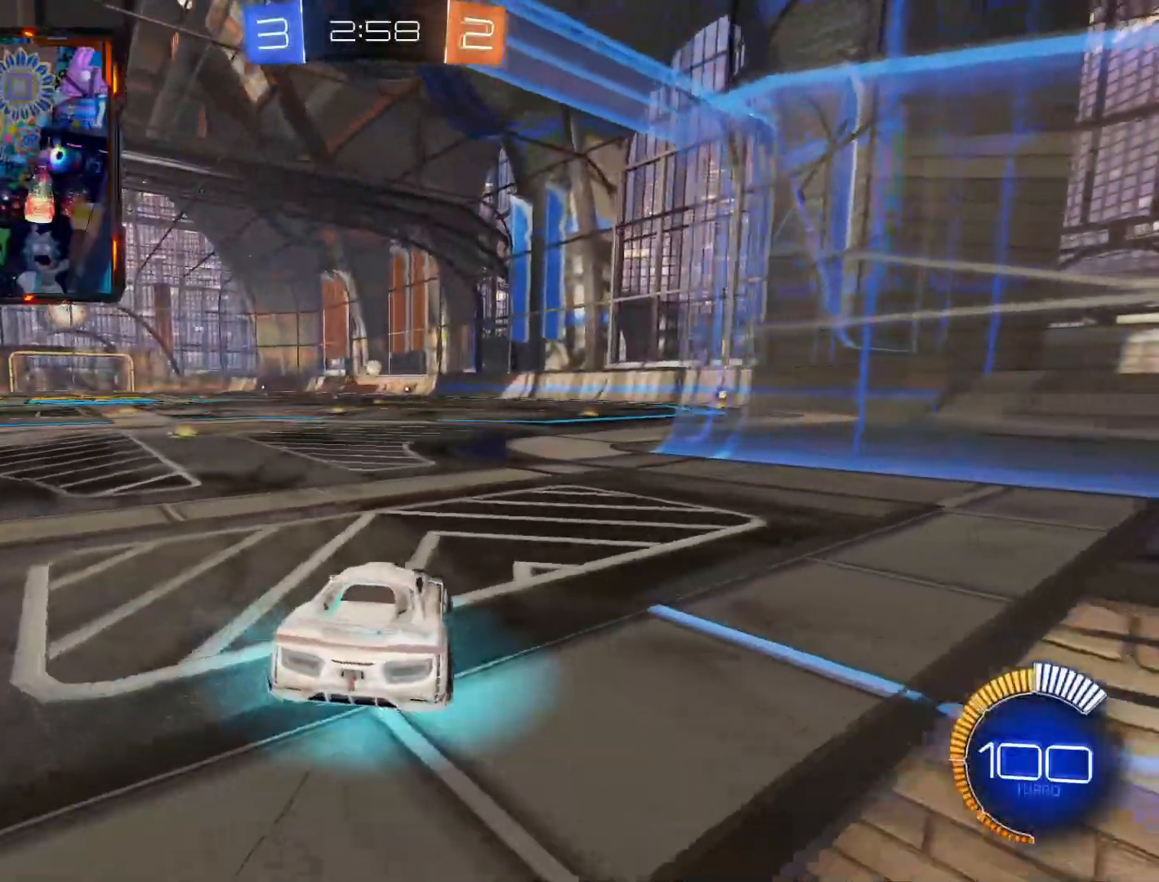
{"dt_ms": 500, "buttons": ["R2"], "left_stick": "center", "right_stick": "center", "events": [[367, "L2", "up"], [367, "R2", "down"]]}
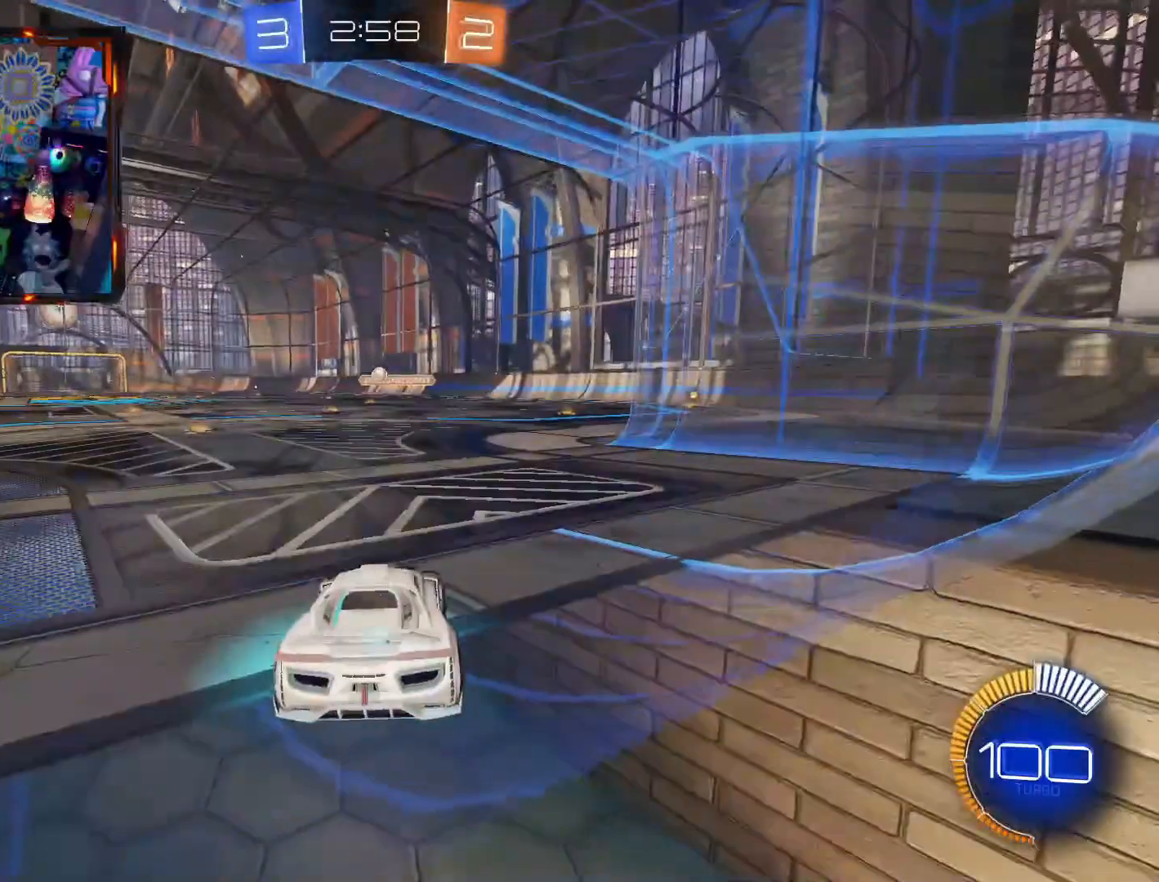
{"dt_ms": 501, "buttons": [], "left_stick": "center", "right_stick": "center", "events": [[367, "R2", "up"]]}
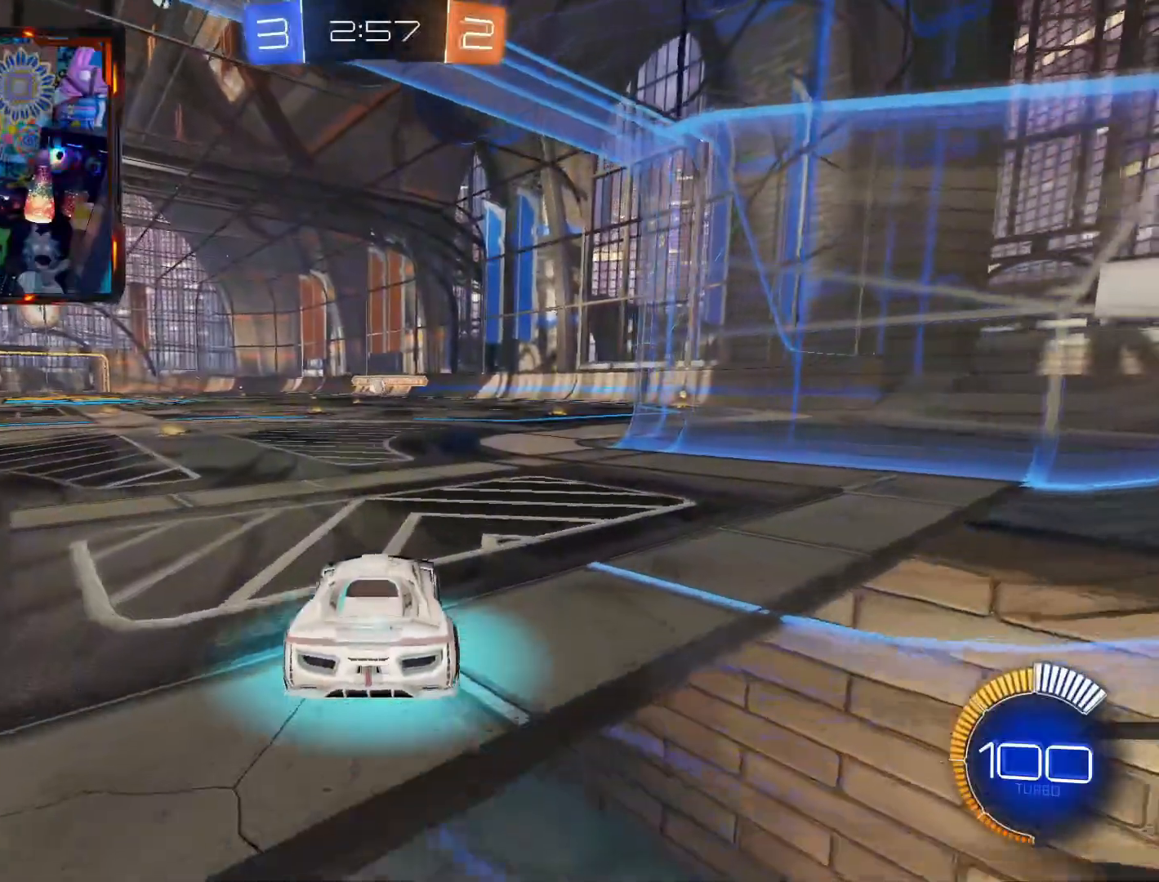
{"dt_ms": 500, "buttons": ["L2"], "left_stick": "center", "right_stick": "center", "events": [[300, "L2", "down"]]}
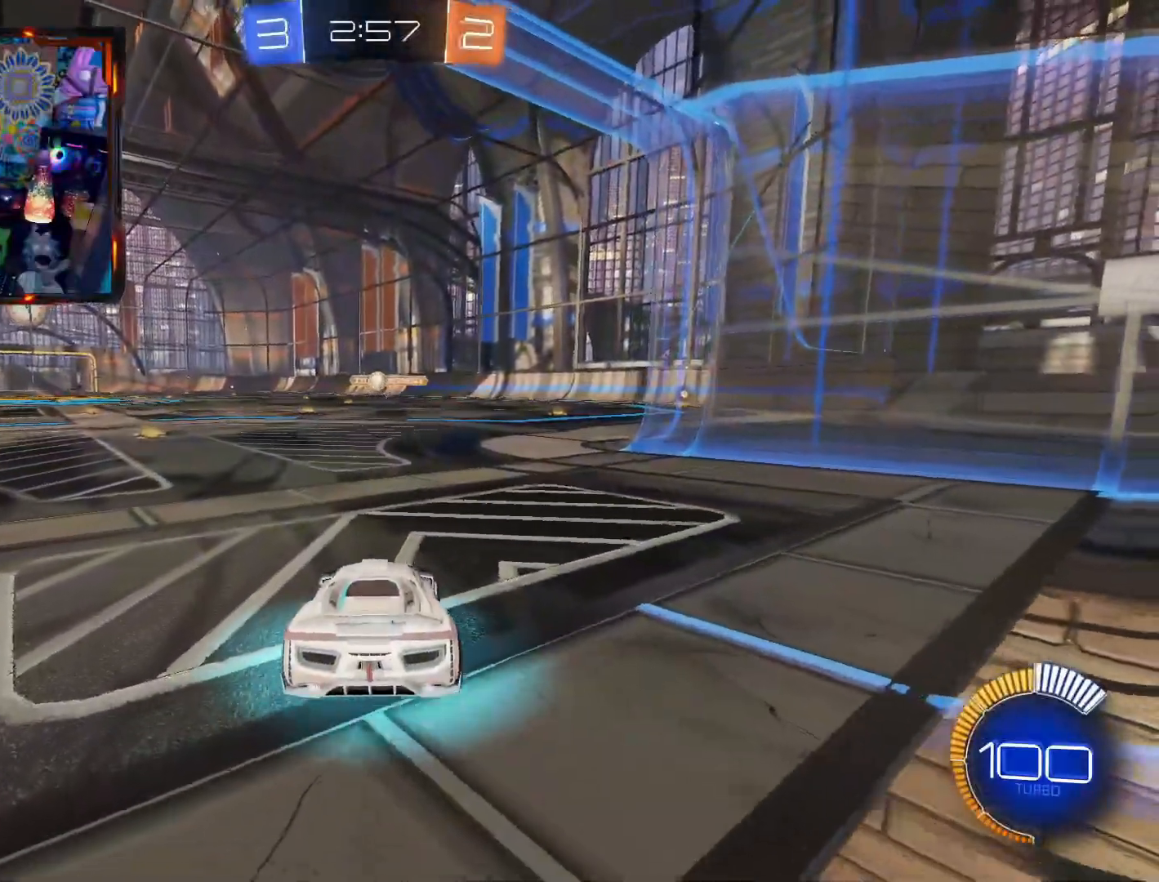
{"dt_ms": 501, "buttons": [], "left_stick": "center", "right_stick": "center", "events": [[117, "L2", "up"], [134, "R2", "down"], [167, "R1", "down"], [501, "R1", "up"], [501, "R2", "up"]]}
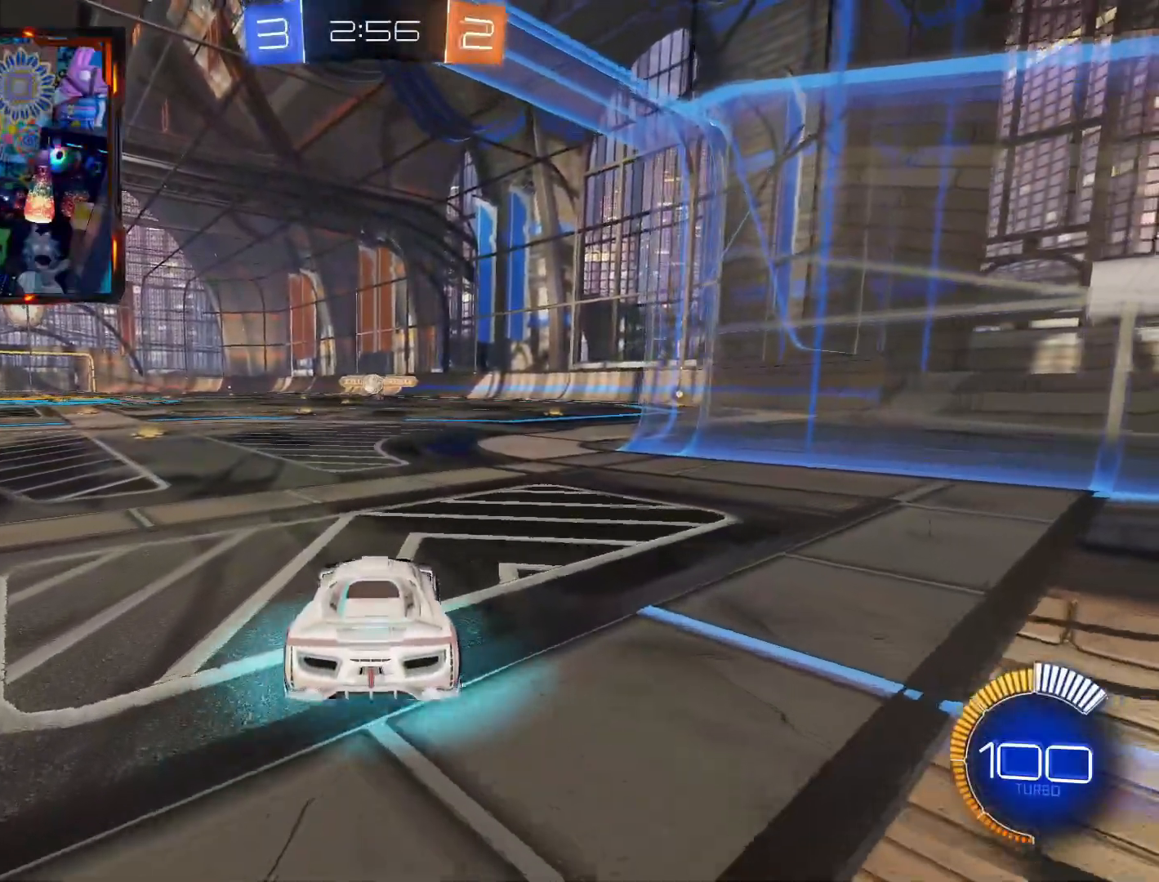
{"dt_ms": 500, "buttons": [], "left_stick": "center", "right_stick": "center", "events": [[66, "left_stick", "left"], [183, "left_stick", "center"]]}
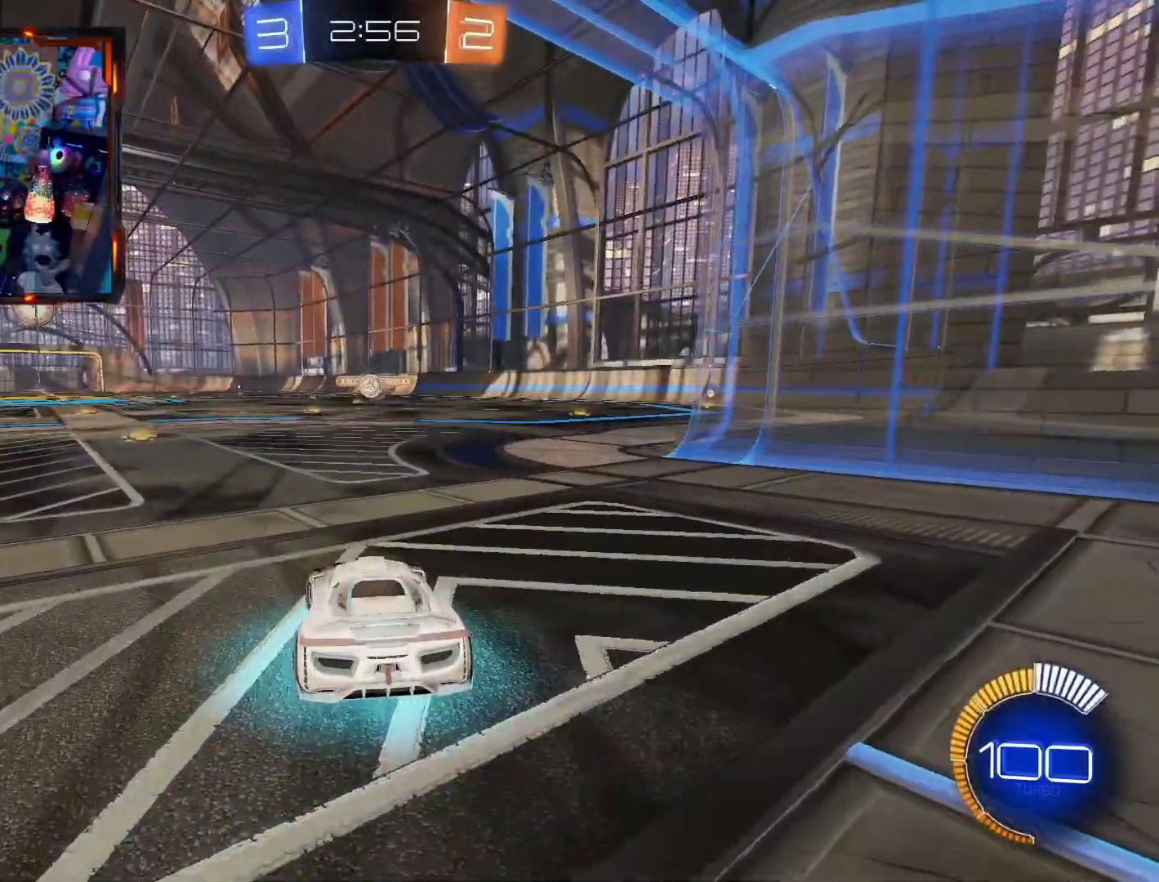
{"dt_ms": 501, "buttons": ["CIRCLE", "R2"], "left_stick": "center", "right_stick": "center"}
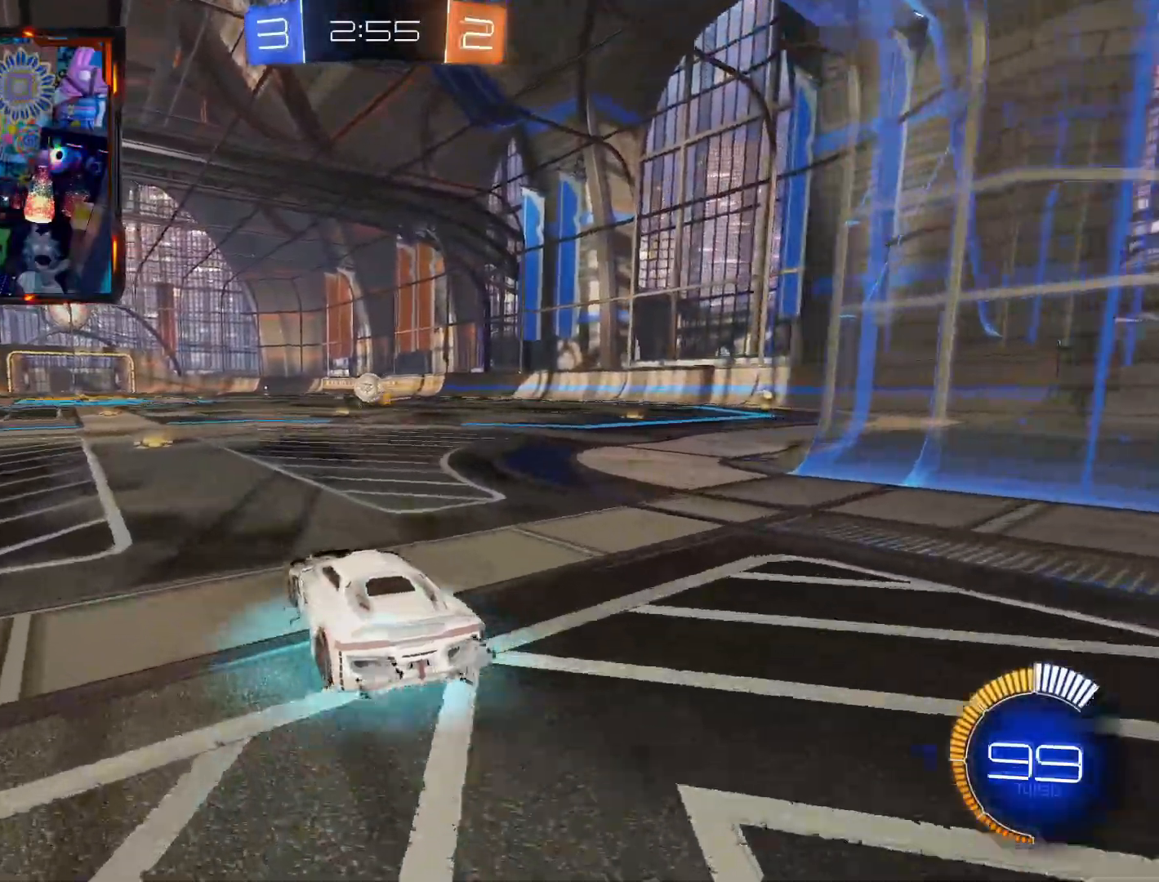
{"dt_ms": 500, "buttons": ["CIRCLE", "R2"], "left_stick": "center", "right_stick": "center", "events": [[233, "left_stick", "right"], [350, "left_stick", "center"], [433, "left_stick", "right"], [500, "left_stick", "center"]]}
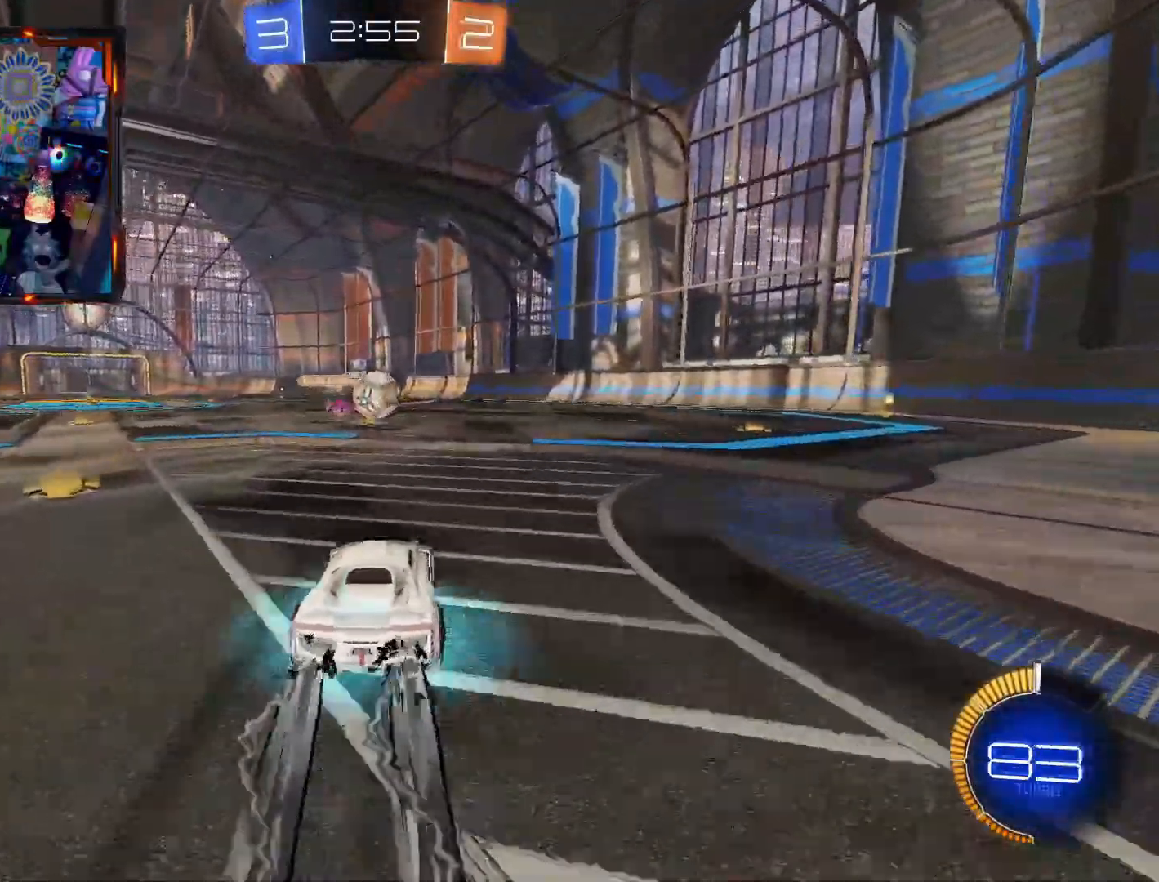
{"dt_ms": 501, "buttons": ["CROSS", "CIRCLE", "R2"], "left_stick": "right", "right_stick": "center", "events": [[167, "left_stick", "right"], [250, "CROSS", "down"], [367, "CIRCLE", "up"], [384, "CROSS", "up"], [434, "CROSS", "down"], [451, "CIRCLE", "down"]]}
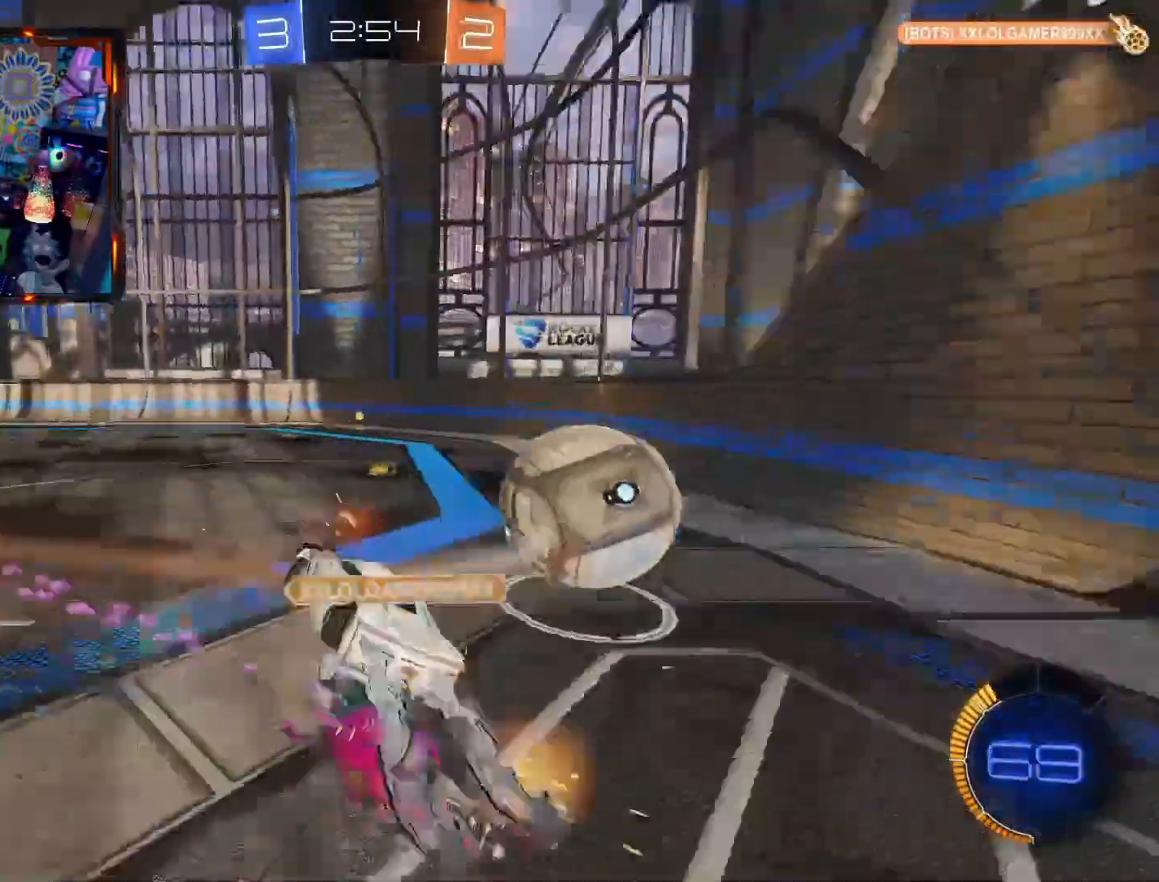
{"dt_ms": 500, "buttons": ["R2"], "left_stick": "center", "right_stick": "center", "events": [[150, "CIRCLE", "up"], [167, "CROSS", "up"], [350, "left_stick", "center"]]}
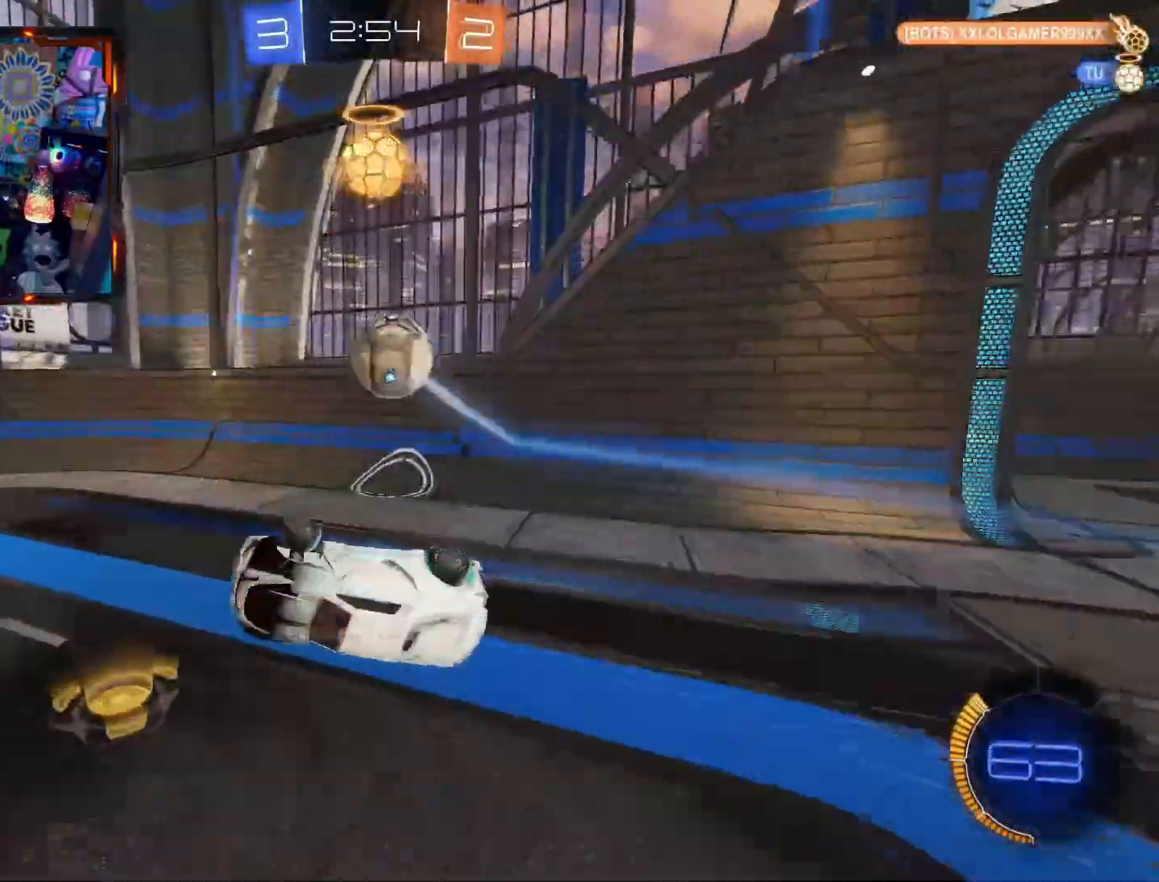
{"dt_ms": 501, "buttons": [], "left_stick": "center", "right_stick": "center", "events": [[184, "TRIANGLE", "down"], [334, "TRIANGLE", "up"], [367, "R2", "up"]]}
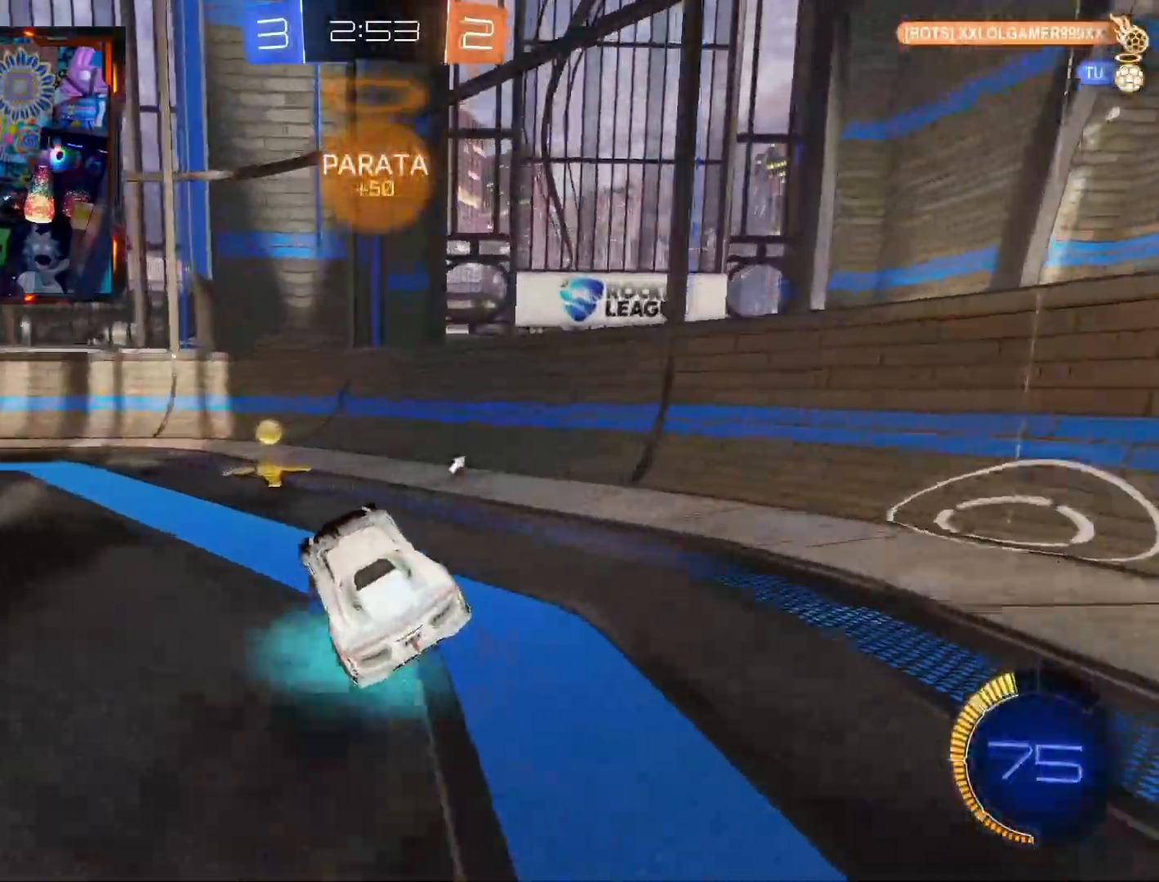
{"dt_ms": 500, "buttons": [], "left_stick": "right", "right_stick": "center", "events": [[50, "L2", "down"], [400, "left_stick", "right"], [417, "L2", "up"]]}
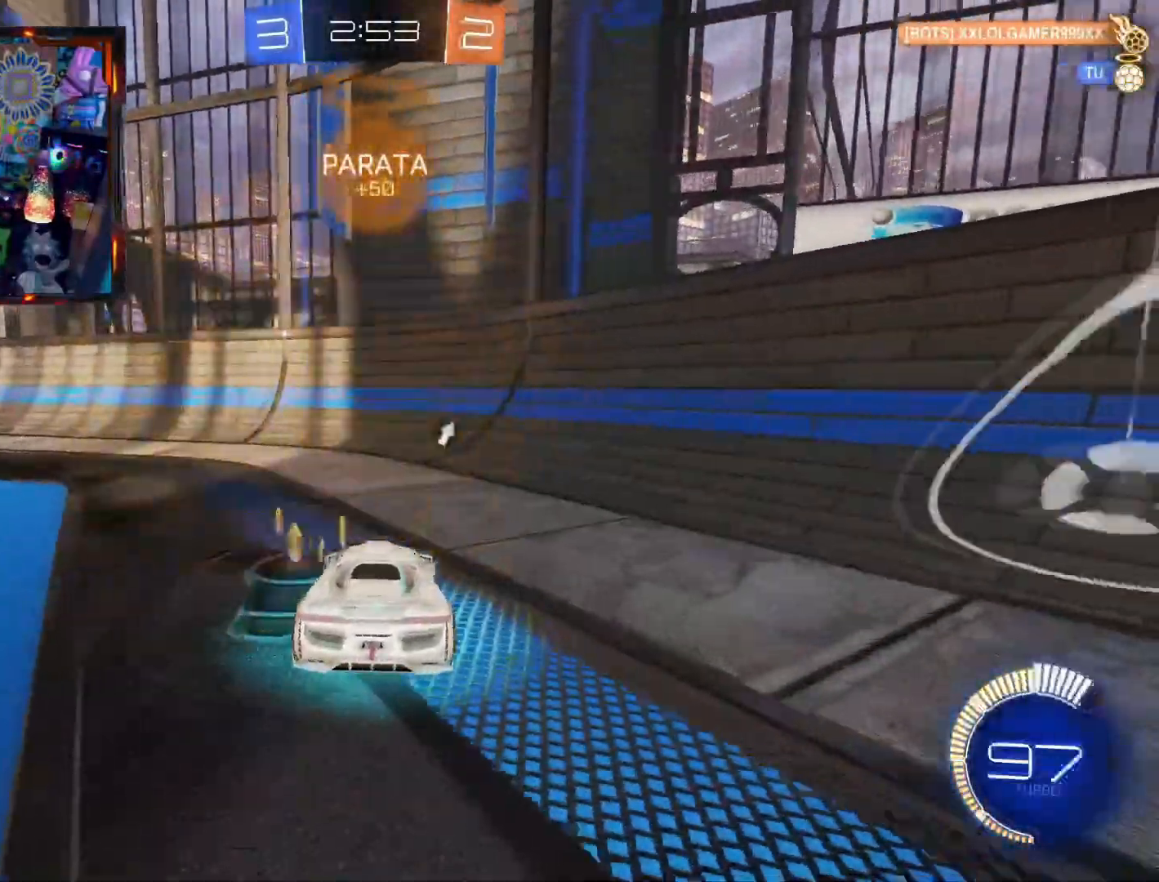
{"dt_ms": 501, "buttons": ["TRIANGLE", "R2"], "left_stick": "left", "right_stick": "center", "events": [[100, "R2", "down"], [150, "TRIANGLE", "down"], [167, "left_stick", "center"], [284, "TRIANGLE", "up"], [434, "TRIANGLE", "down"], [501, "left_stick", "left"]]}
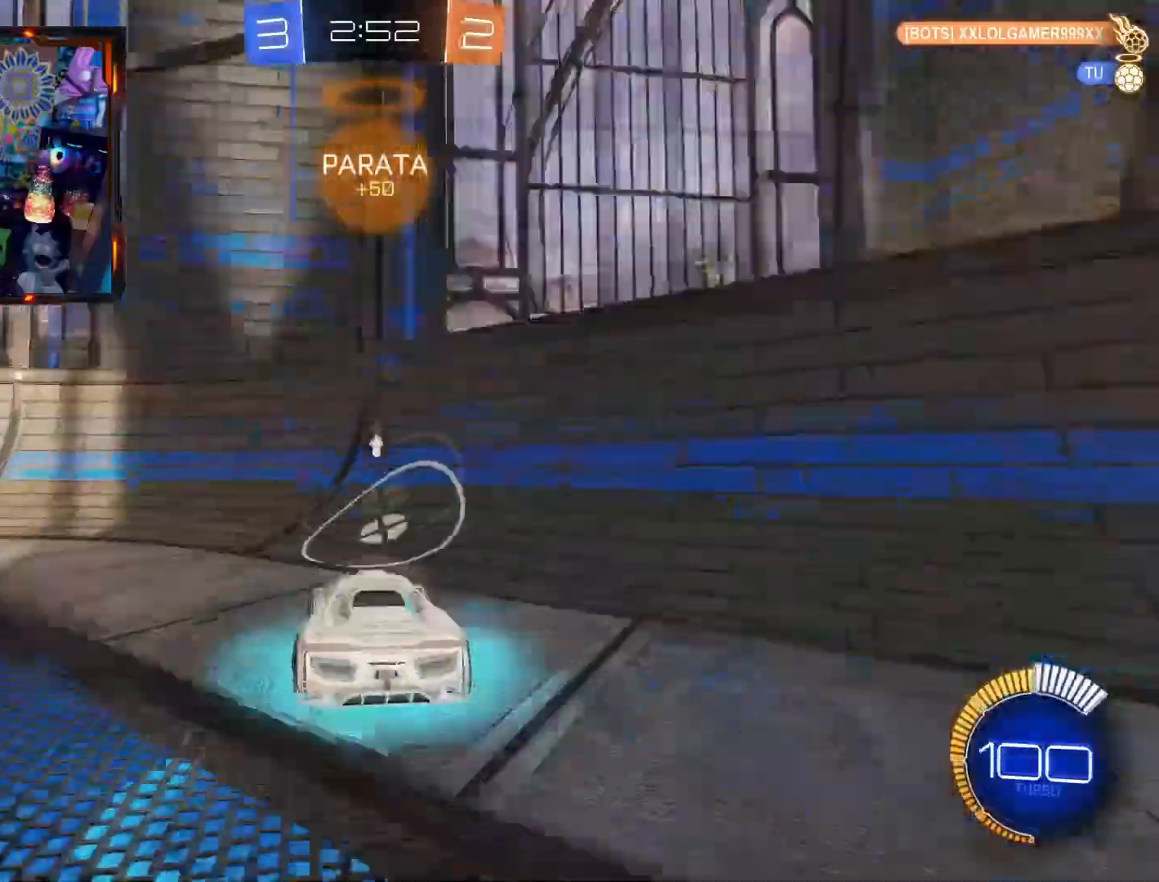
{"dt_ms": 500, "buttons": ["R2"], "left_stick": "left", "right_stick": "center", "events": [[66, "TRIANGLE", "up"], [300, "left_stick", "center"], [350, "left_stick", "left"]]}
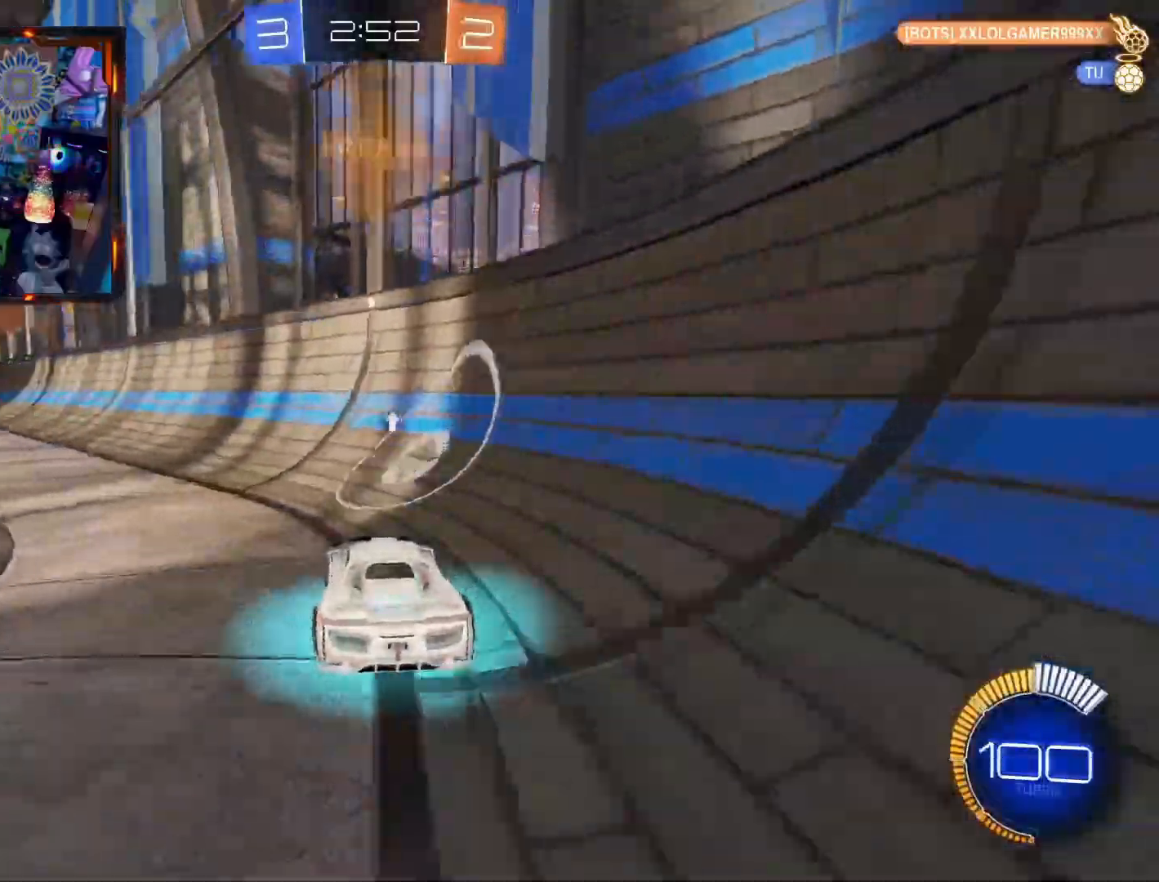
{"dt_ms": 501, "buttons": ["R2"], "left_stick": "center", "right_stick": "center"}
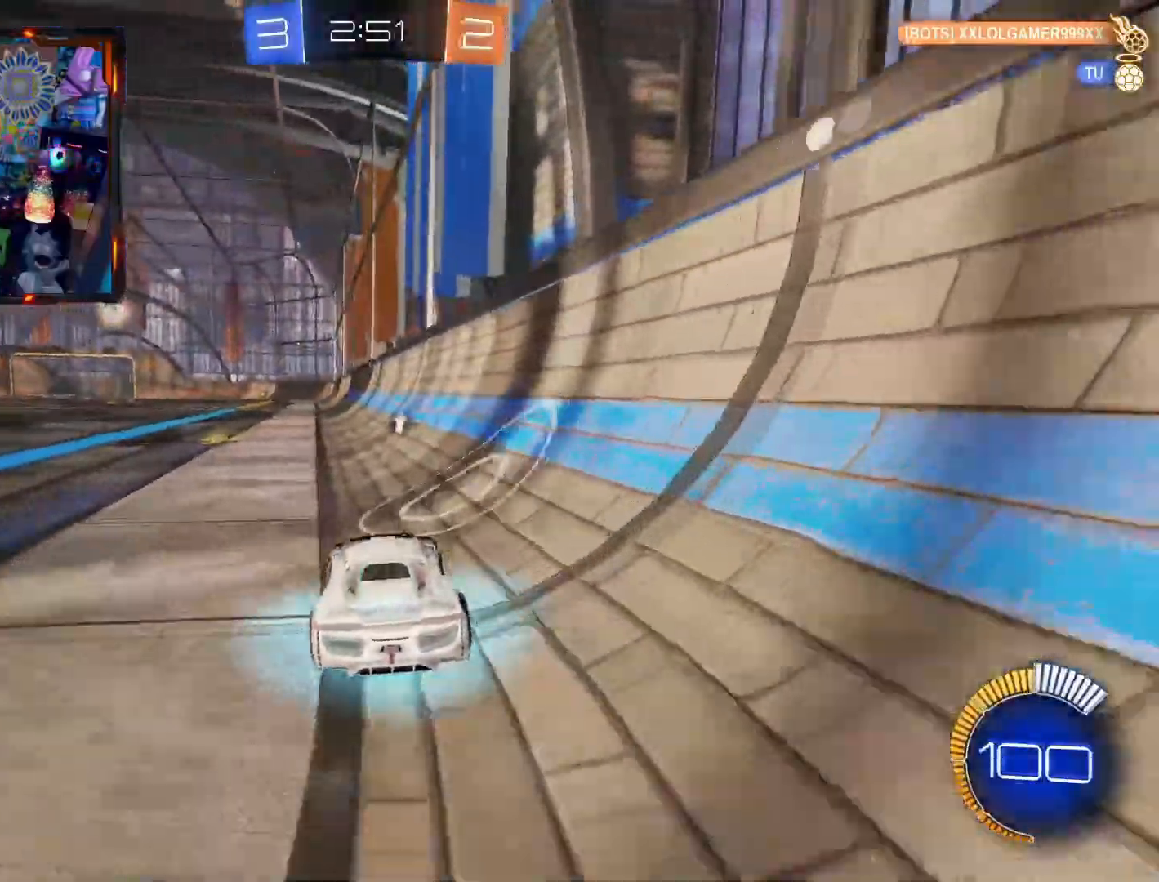
{"dt_ms": 500, "buttons": ["R2"], "left_stick": "center", "right_stick": "center", "events": [[150, "R2", "up"], [300, "R2", "down"]]}
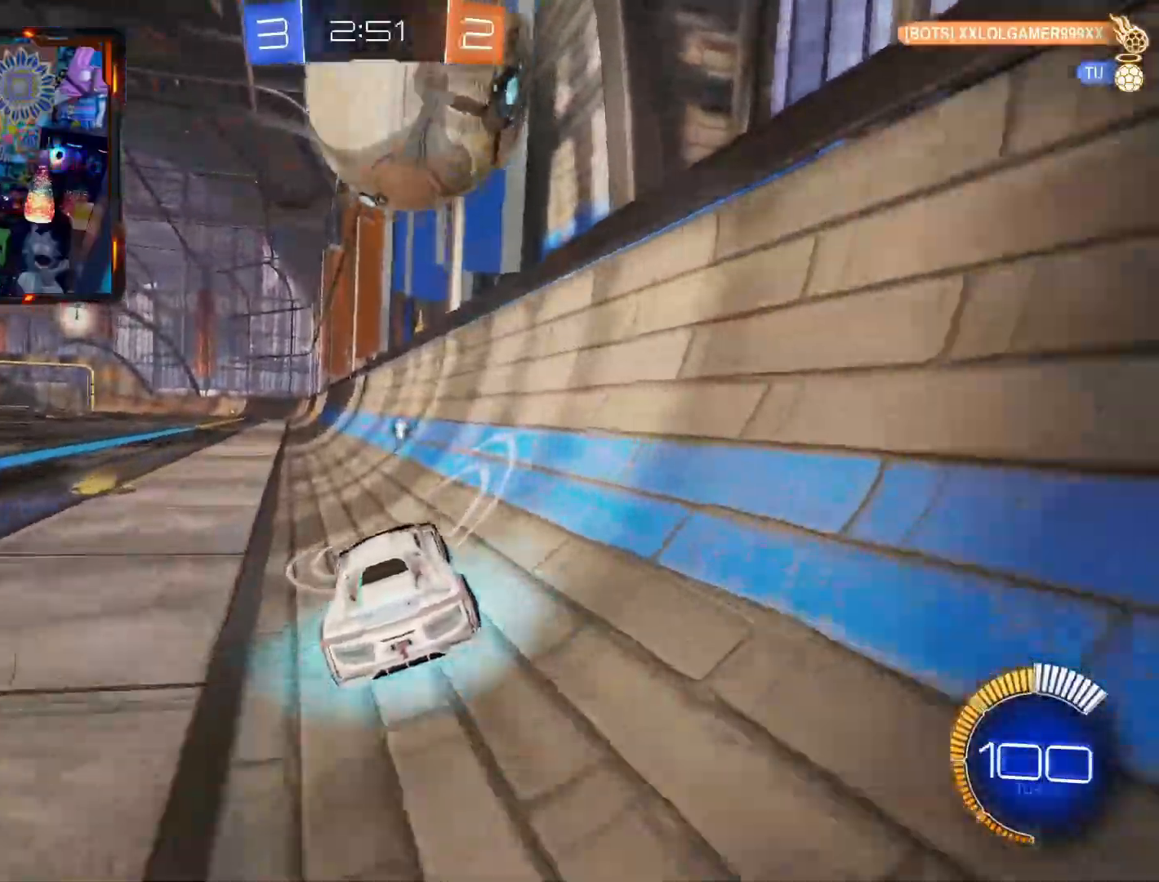
{"dt_ms": 501, "buttons": ["CIRCLE", "R2"], "left_stick": "center", "right_stick": "center", "events": [[234, "CIRCLE", "down"], [284, "left_stick", "left"], [434, "left_stick", "center"]]}
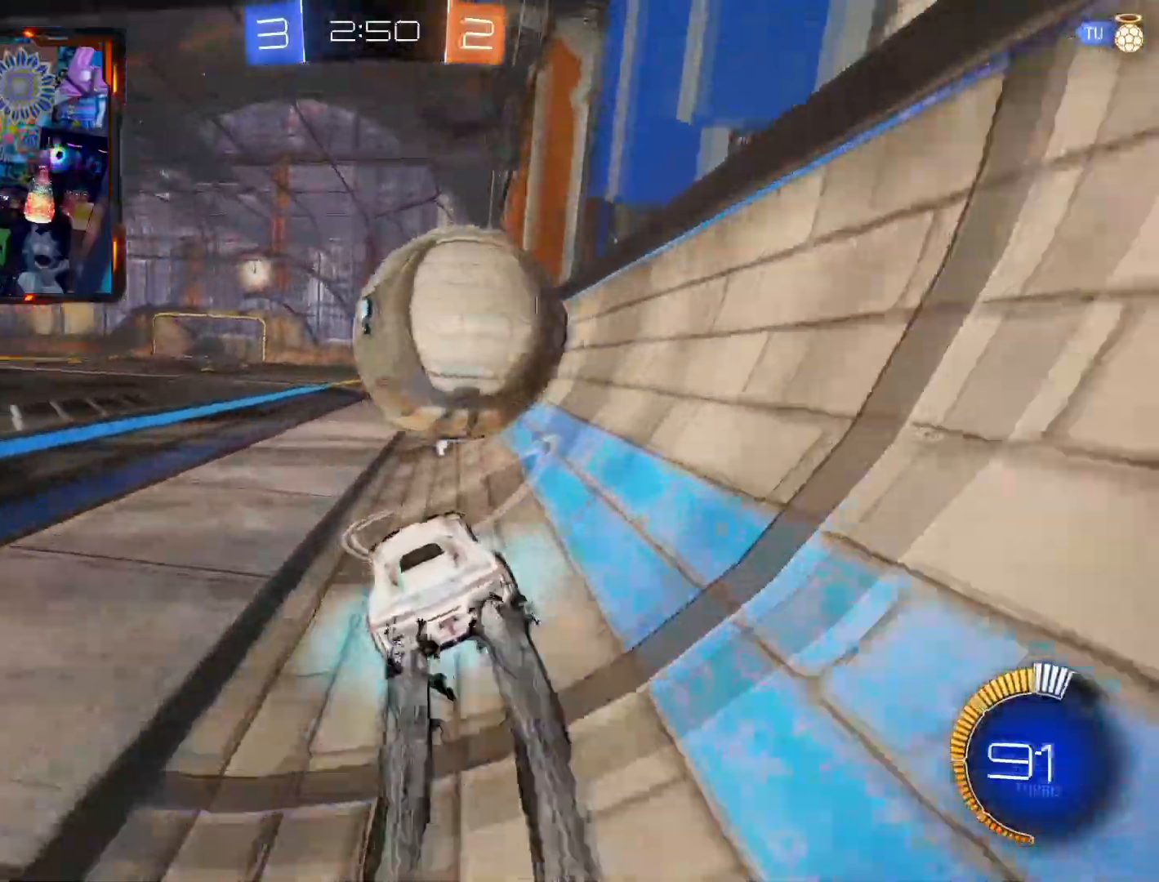
{"dt_ms": 984, "buttons": ["CIRCLE", "R2"], "left_stick": "center", "right_stick": "center"}
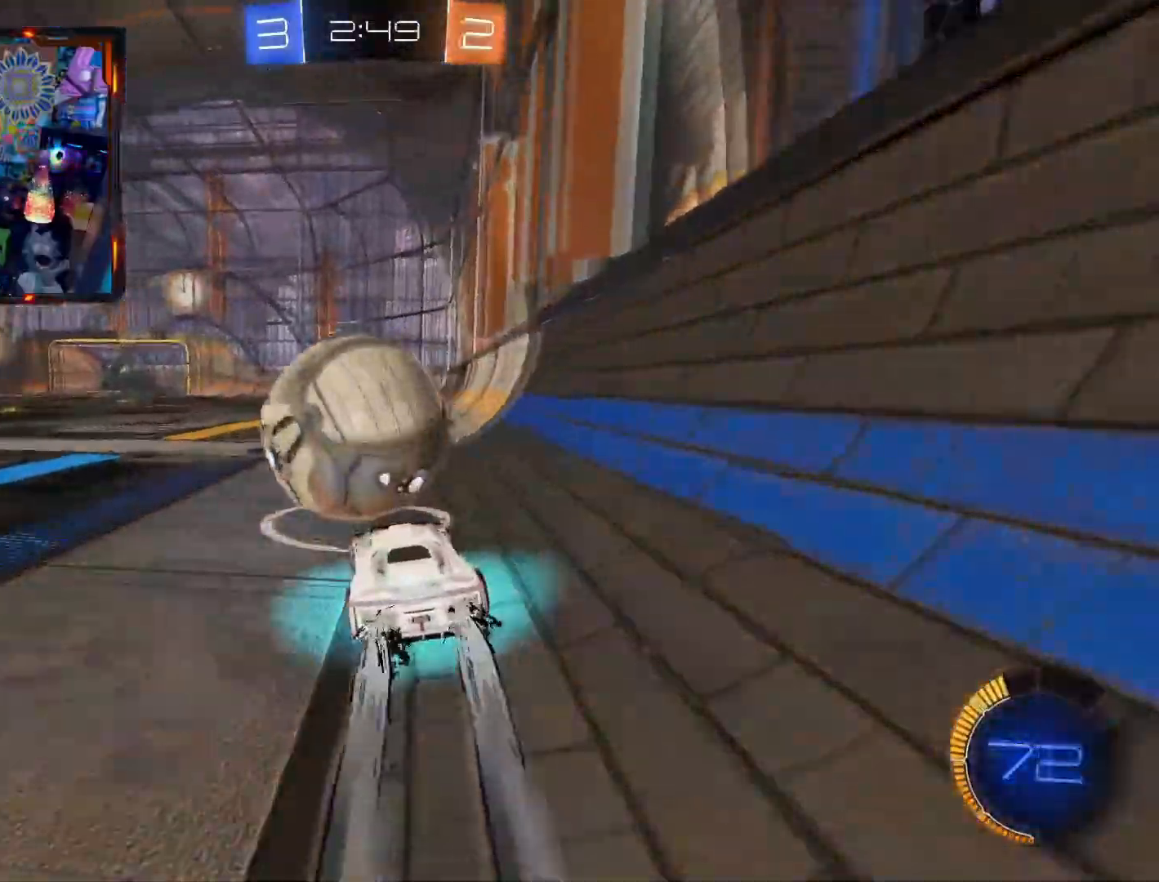
{"dt_ms": 501, "buttons": ["CIRCLE", "R2"], "left_stick": "center", "right_stick": "center", "events": [[83, "left_stick", "right"], [367, "left_stick", "center"]]}
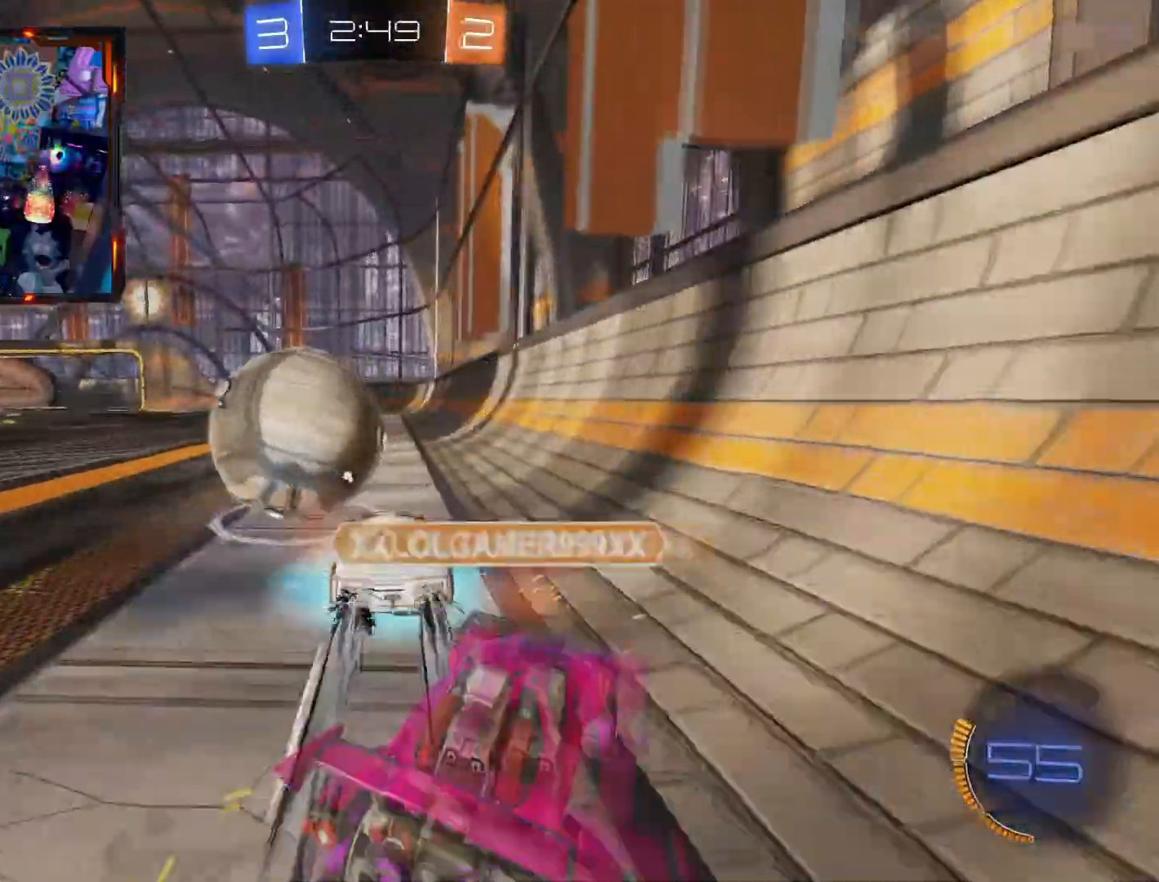
{"dt_ms": 500, "buttons": [], "left_stick": "center", "right_stick": "center", "events": [[216, "left_stick", "right"], [250, "CIRCLE", "up"], [250, "R1", "down"], [300, "left_stick", "center"], [333, "R1", "up"], [333, "R2", "up"]]}
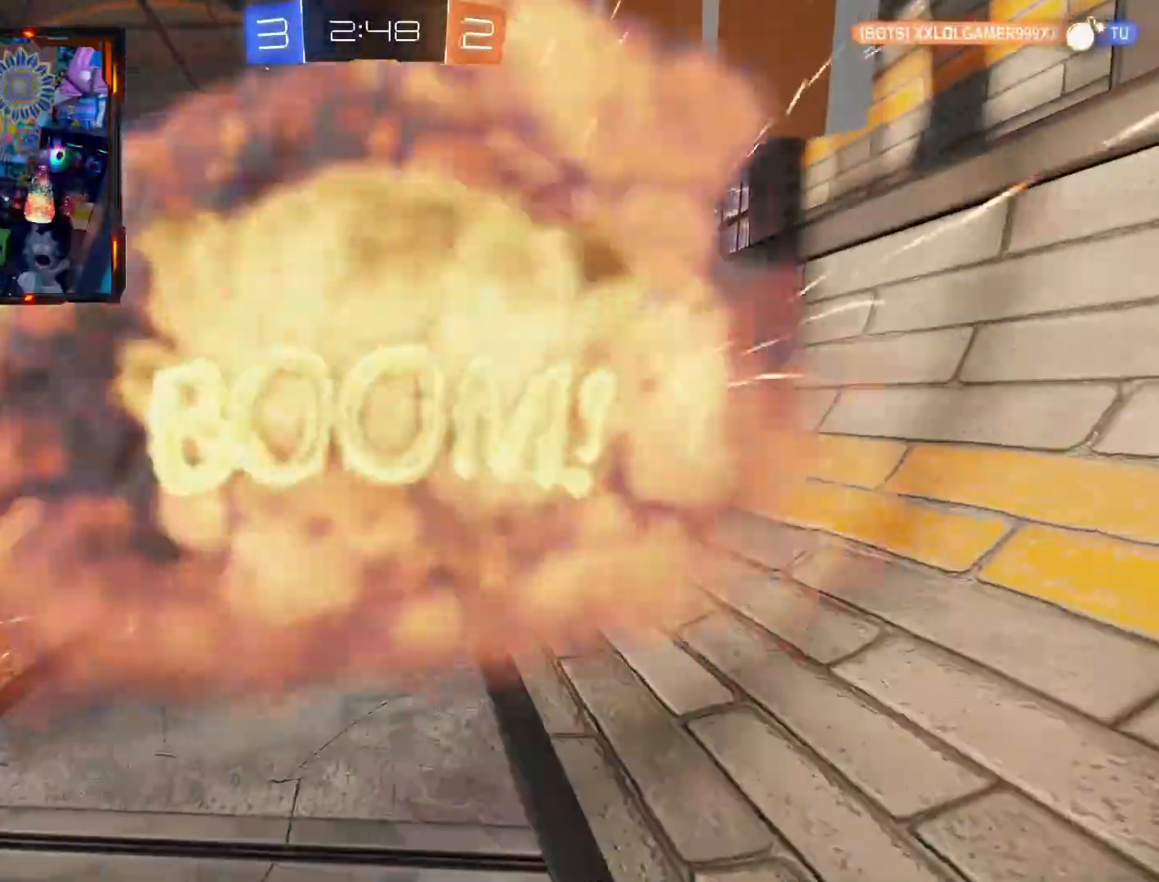
{"dt_ms": 501, "buttons": [], "left_stick": "center", "right_stick": "center", "events": []}
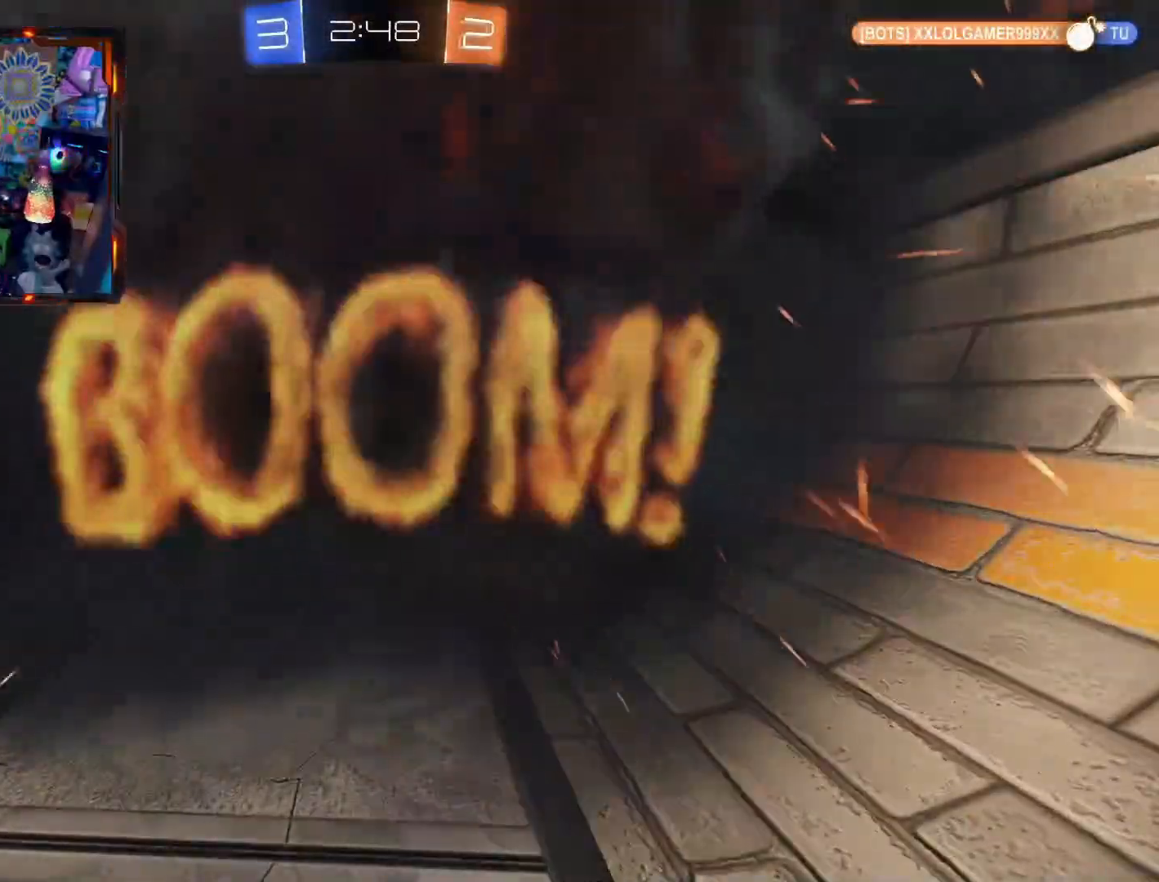
{"dt_ms": 500, "buttons": [], "left_stick": "center", "right_stick": "center", "events": []}
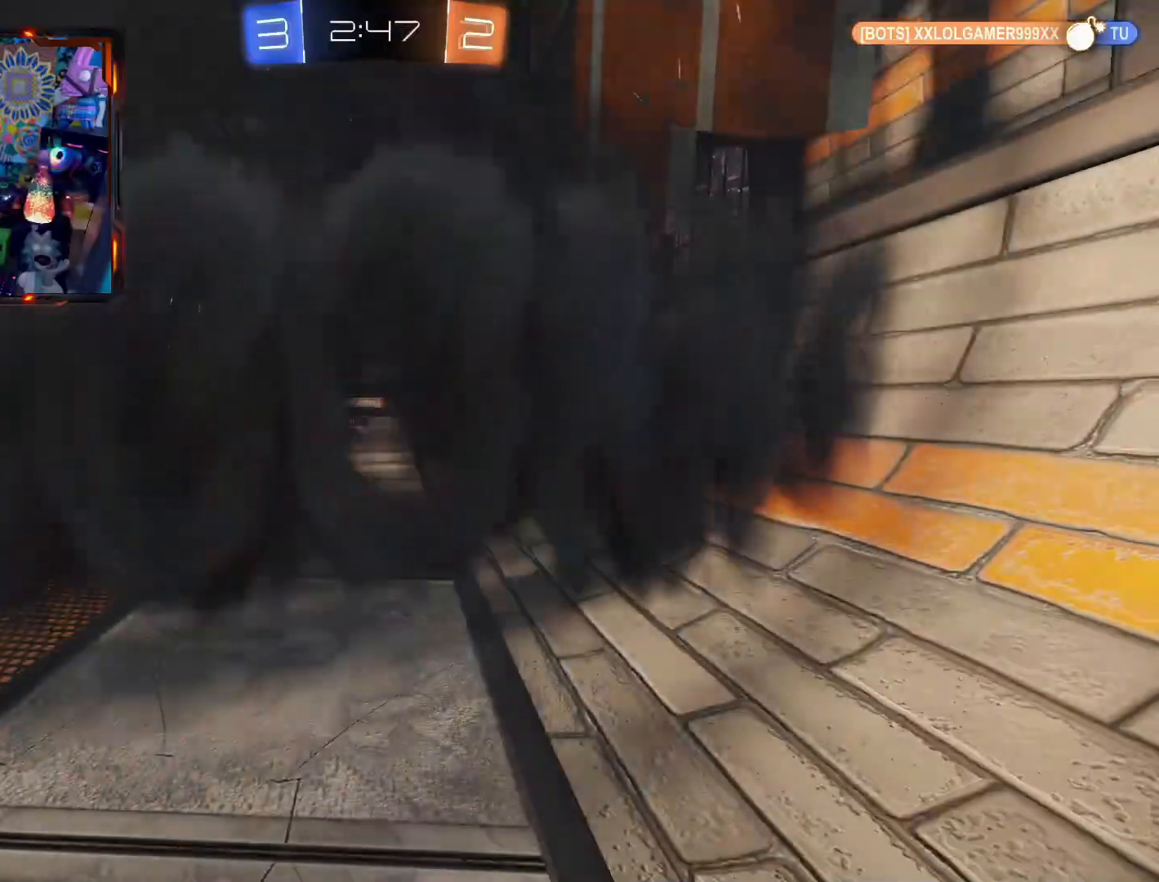
{"dt_ms": 500, "buttons": ["CIRCLE", "TRIANGLE", "R2"], "left_stick": "right", "right_stick": "center", "events": [[384, "CIRCLE", "down"], [384, "R2", "down"], [384, "left_stick", "right"], [417, "TRIANGLE", "down"]]}
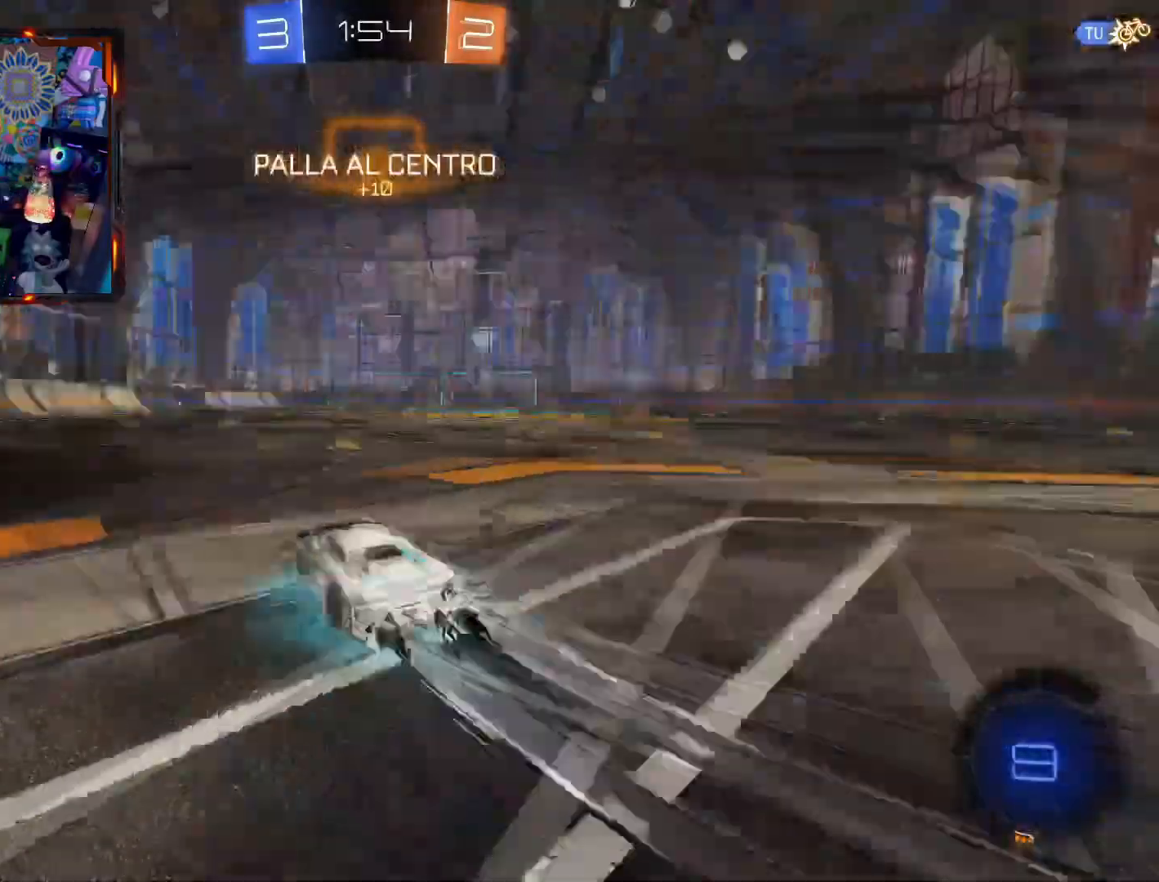
{"dt_ms": 501, "buttons": ["CIRCLE", "R2"], "left_stick": "center", "right_stick": "center", "events": [[134, "TRIANGLE", "up"], [267, "TRIANGLE", "down"], [451, "left_stick", "center"], [468, "TRIANGLE", "up"]]}
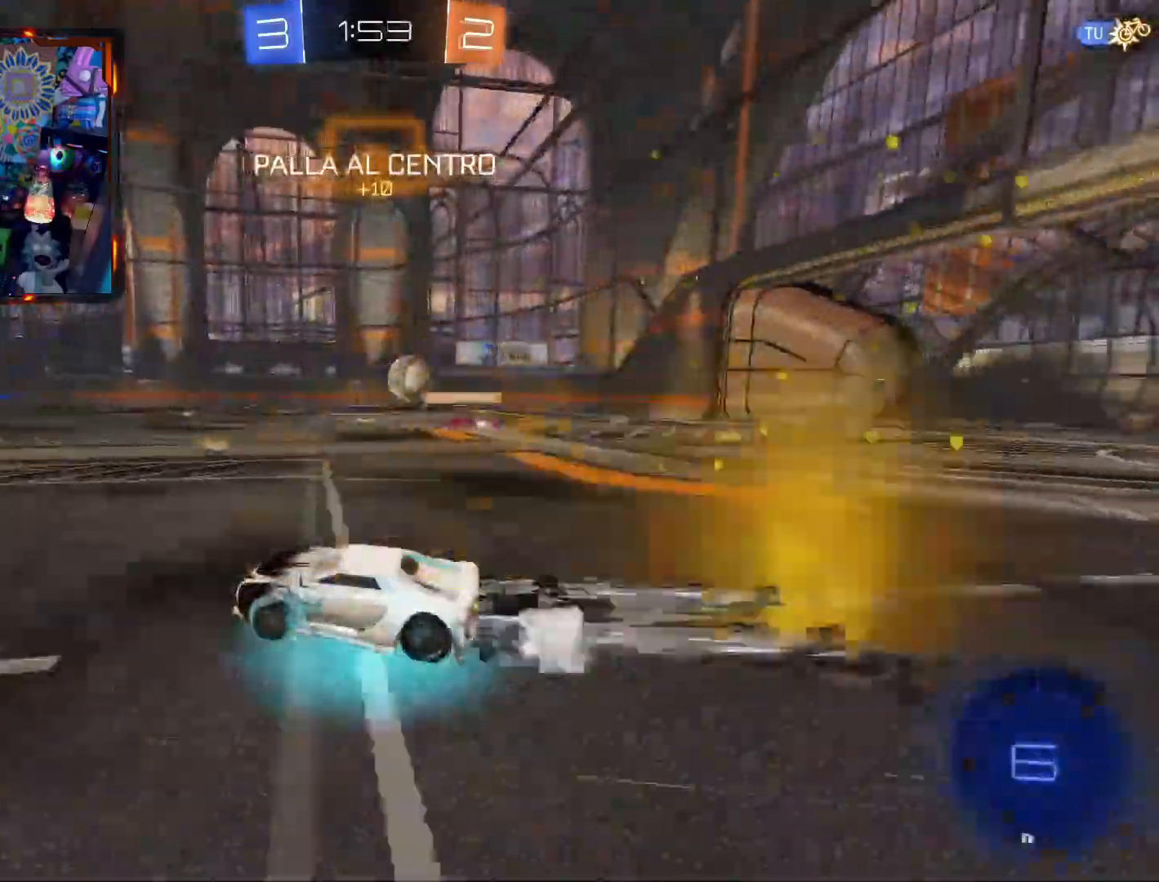
{"dt_ms": 501, "buttons": ["R2"], "left_stick": "center", "right_stick": "center", "events": [[100, "CIRCLE", "up"]]}
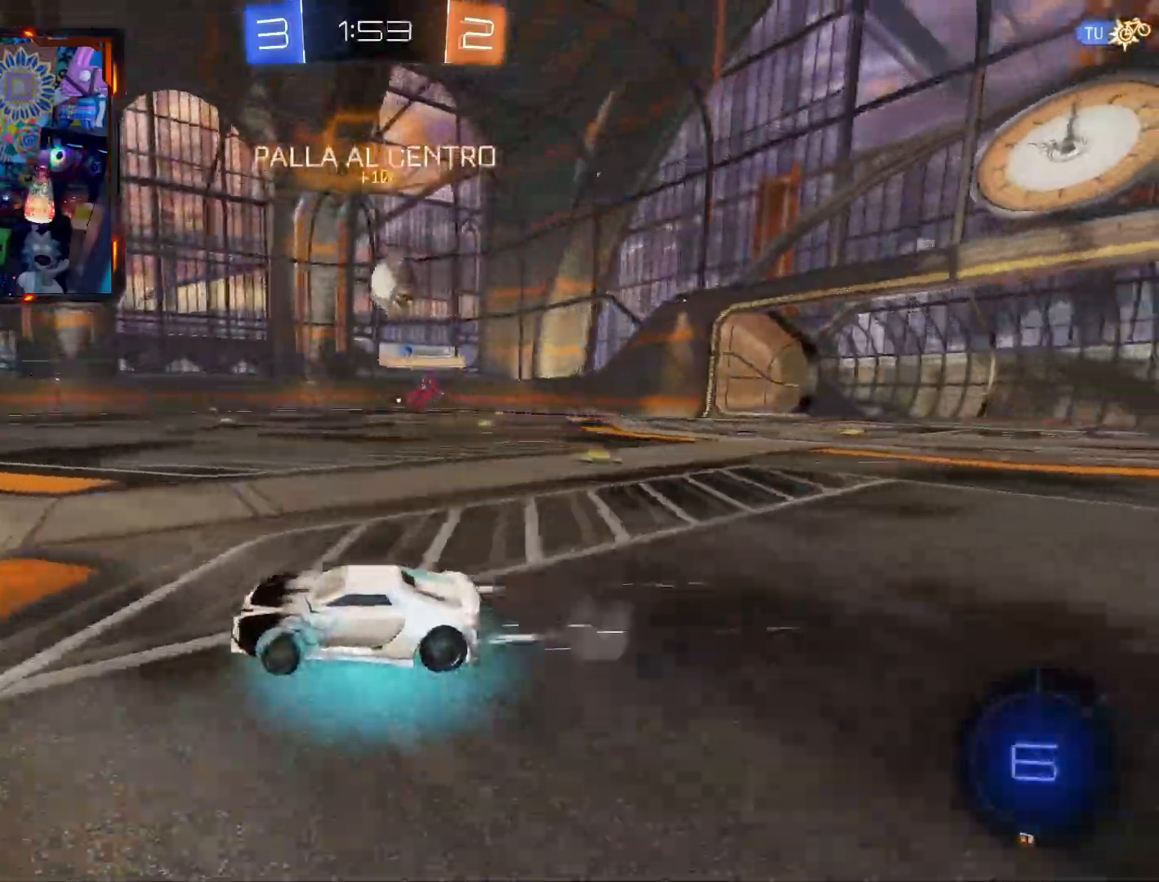
{"dt_ms": 500, "buttons": ["R2"], "left_stick": "left", "right_stick": "center", "events": [[116, "TRIANGLE", "down"], [116, "left_stick", "left"], [300, "TRIANGLE", "up"], [333, "left_stick", "center"], [467, "left_stick", "left"]]}
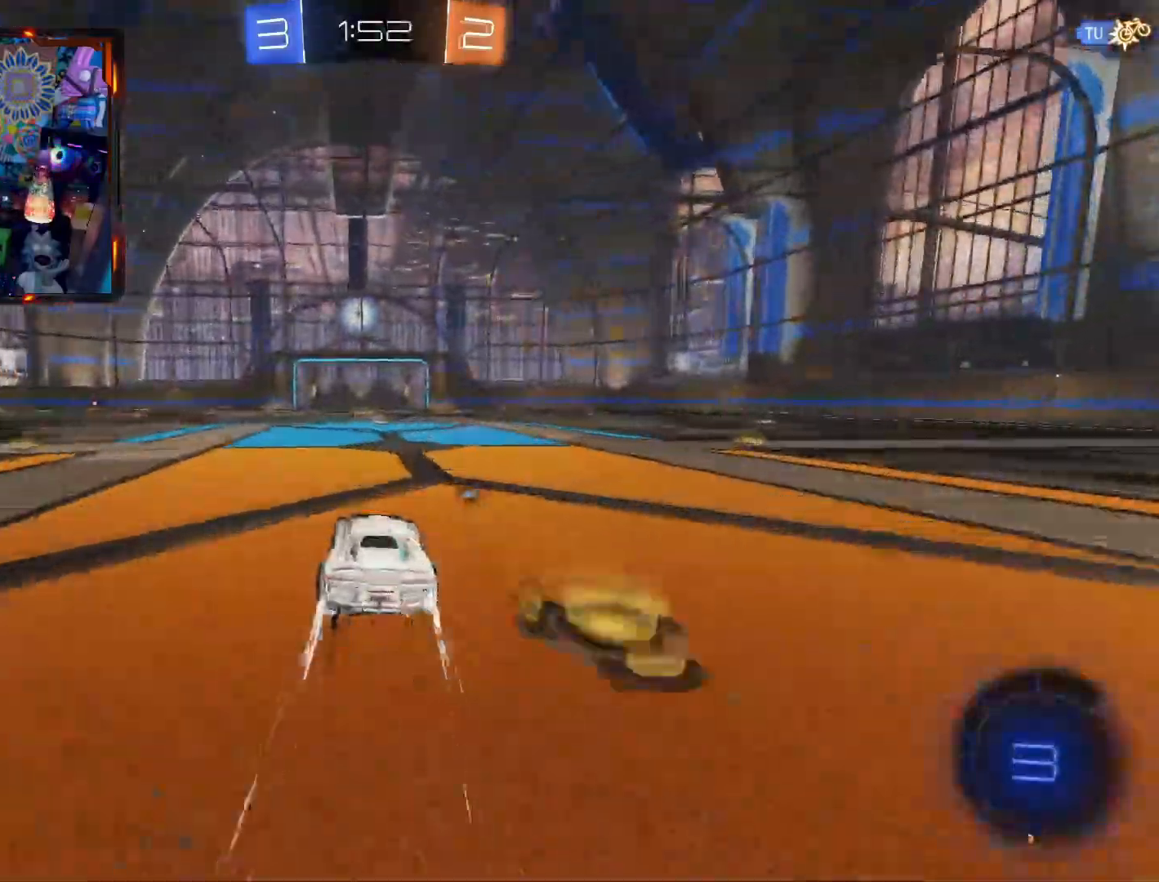
{"dt_ms": 500, "buttons": ["TRIANGLE", "R2"], "left_stick": "center", "right_stick": "center", "events": [[133, "left_stick", "center"], [434, "TRIANGLE", "down"]]}